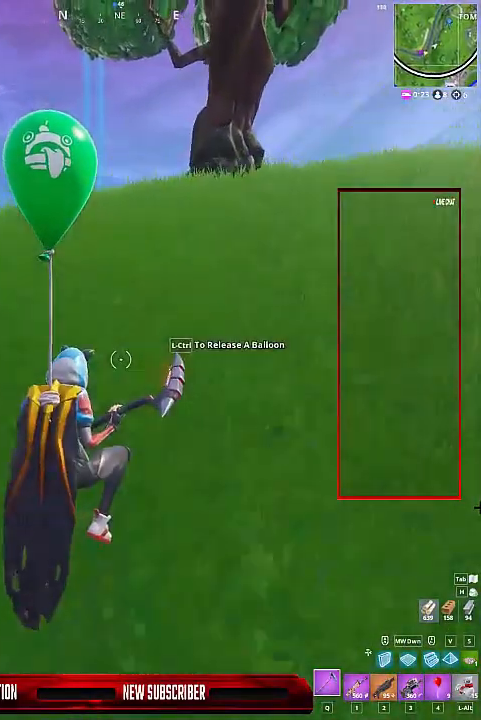
Gameplay with keyboard and mouse; each line is a JSON object with the keys held at the frame after it. "events" lists presses ("down") and releases ("up") of "1", "2", "3", "4", "5", "a", "alt", "c", "caps_lock", "ctrl", "d", "e", "f", "g", "q", "r", "s", "shift", "space", "t", "tab", "v", "w", "x" and "z" between this image and that frame as [ms after this image, input, new state], when the widget could be followed in between. No other keys are recorded. Mouse buttons are not recorded. Not read: mouse_move.
{"keys": ["shift", "w"], "events": [[67, "1", "down"], [167, "1", "up"], [367, "shift", "down"]]}
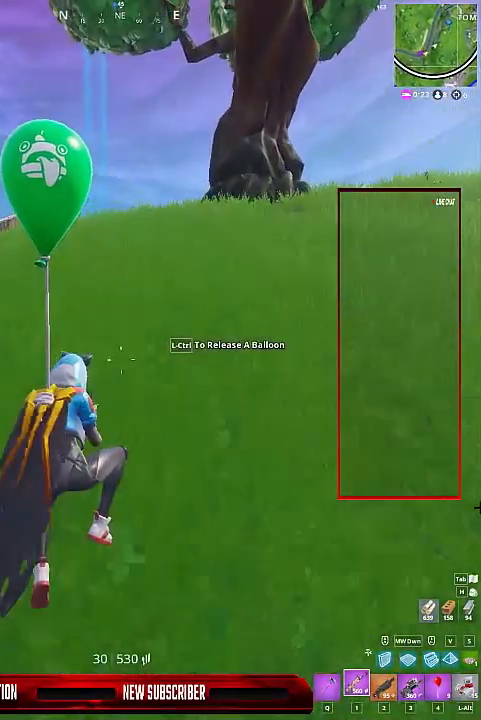
{"keys": ["a", "shift", "w"], "events": [[367, "space", "down"], [467, "space", "up"], [500, "a", "down"]]}
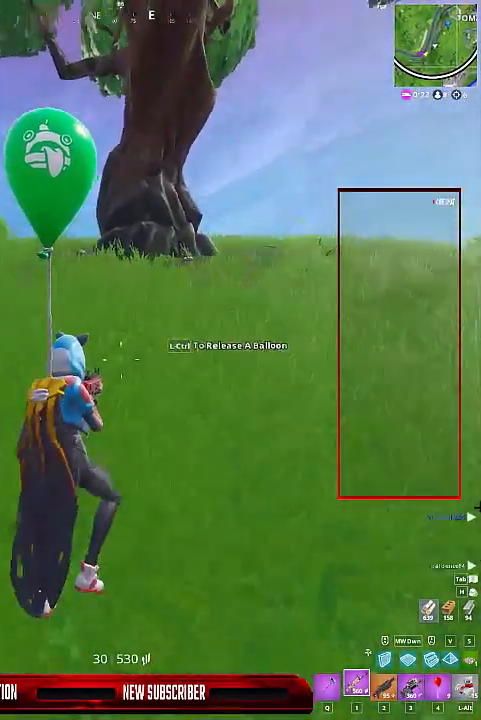
{"keys": ["a", "shift", "w"], "events": []}
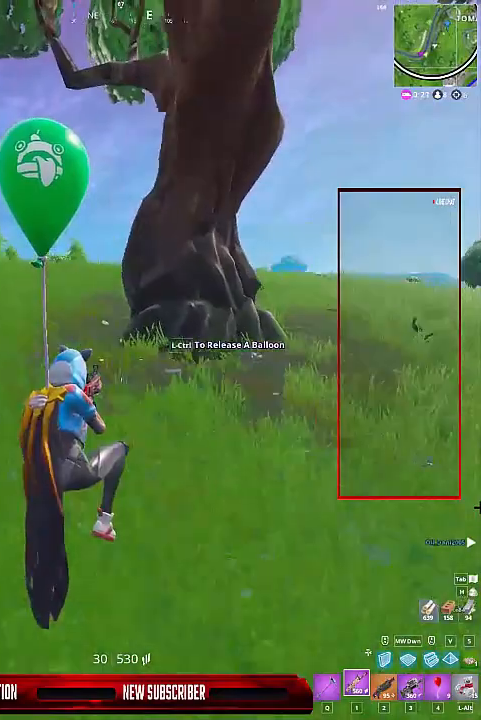
{"keys": ["shift", "w"], "events": [[500, "a", "up"]]}
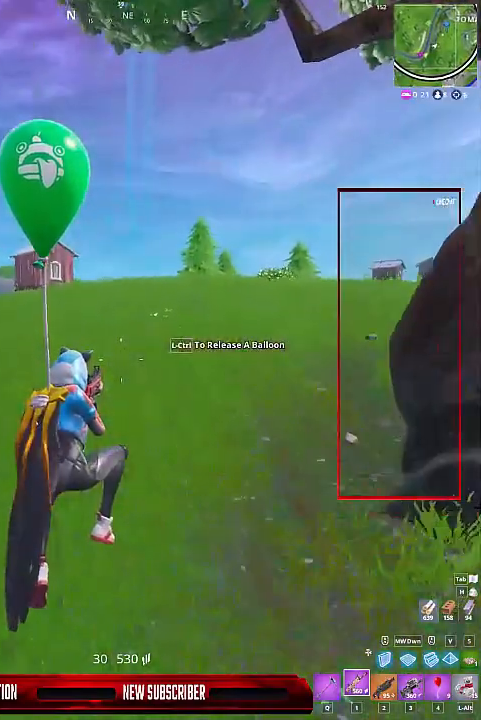
{"keys": ["shift", "w"], "events": []}
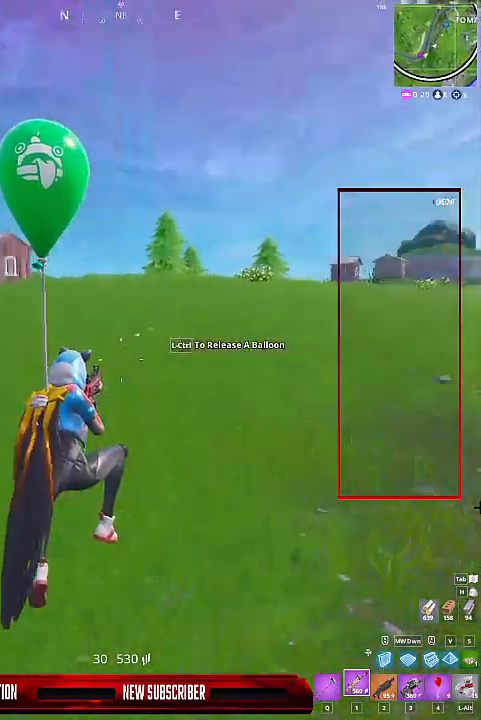
{"keys": ["shift", "w"], "events": []}
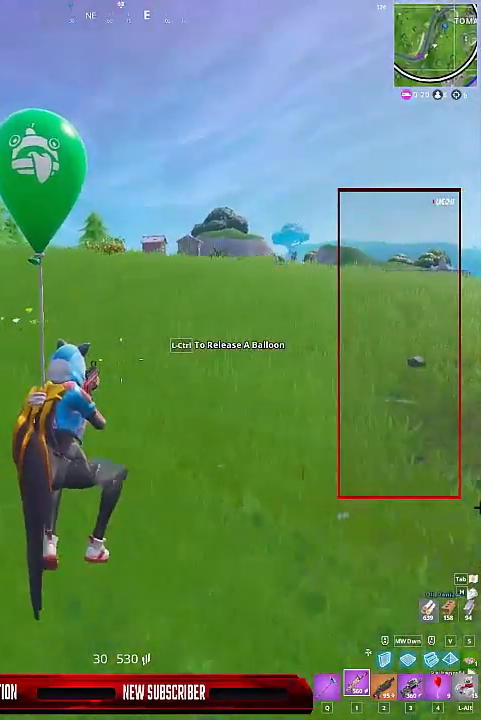
{"keys": ["shift", "w"], "events": [[133, "space", "down"], [200, "space", "up"], [300, "space", "down"], [400, "space", "up"]]}
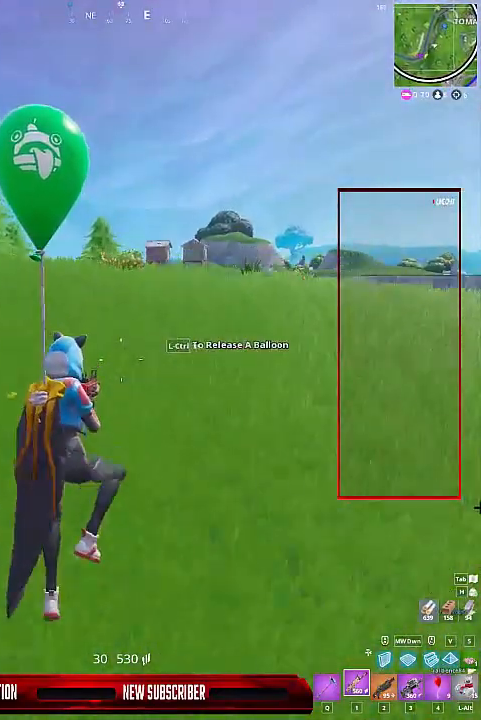
{"keys": ["shift", "w"], "events": []}
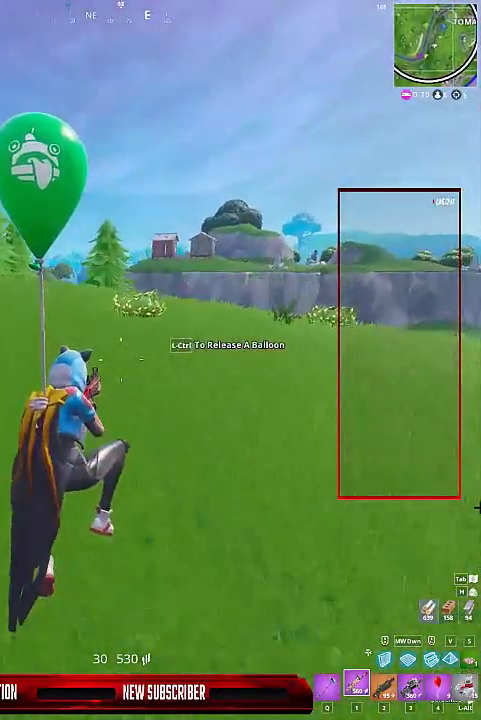
{"keys": ["a", "shift", "w"], "events": [[67, "a", "down"]]}
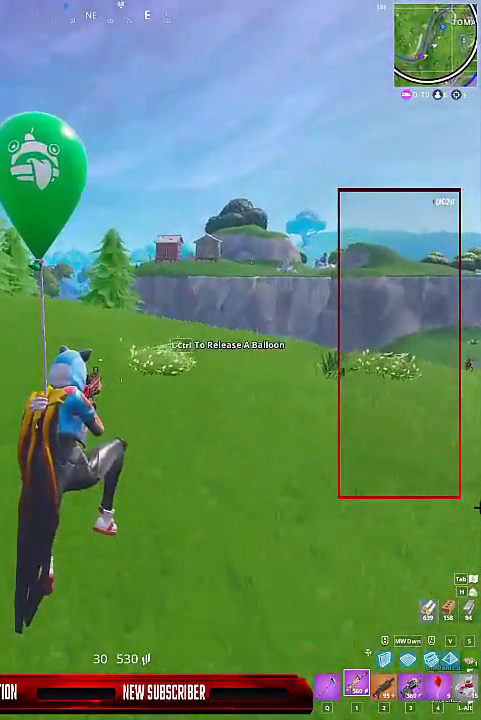
{"keys": ["a", "shift", "w"], "events": []}
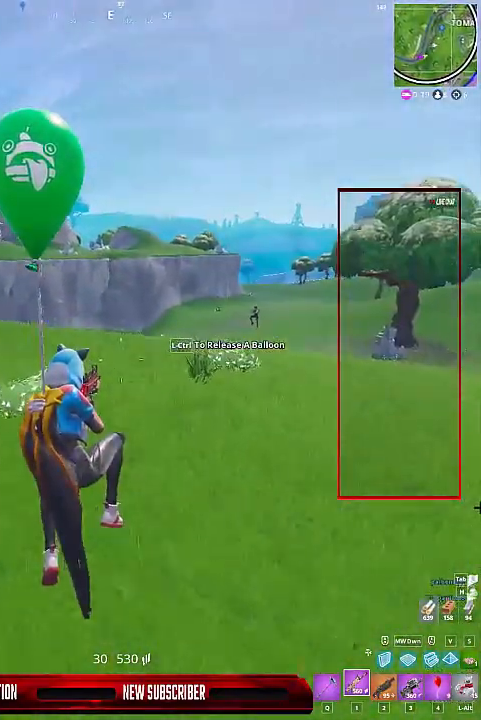
{"keys": ["d", "w"], "events": [[100, "a", "up"], [233, "d", "down"], [367, "shift", "up"]]}
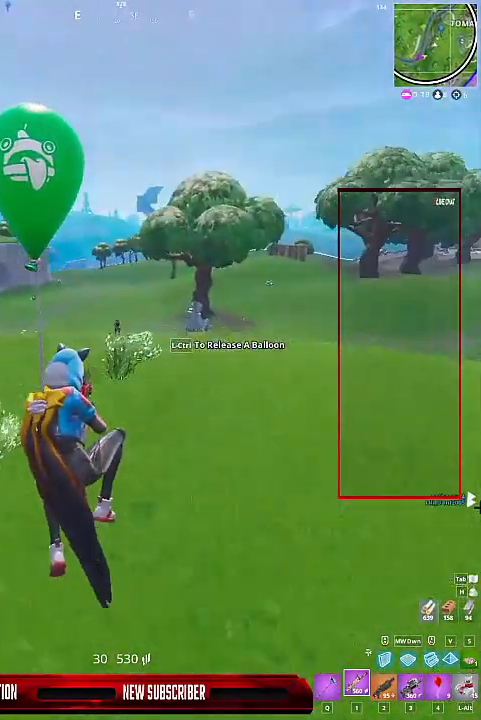
{"keys": ["w"], "events": [[67, "2", "down"], [167, "2", "up"], [200, "d", "up"], [233, "ctrl", "down"], [400, "ctrl", "up"]]}
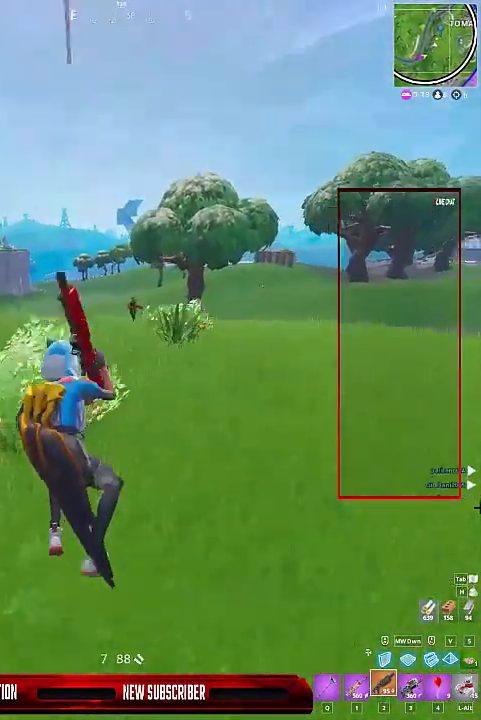
{"keys": ["shift", "w"], "events": [[67, "d", "down"], [133, "d", "up"], [133, "shift", "down"], [167, "d", "down"], [300, "d", "up"], [367, "space", "down"], [400, "a", "down"], [467, "space", "up"], [500, "a", "up"]]}
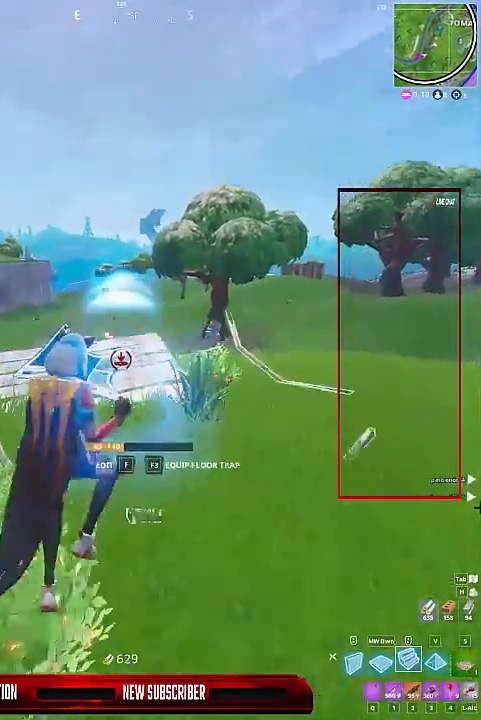
{"keys": ["d", "shift"], "events": [[33, "d", "down"], [100, "a", "down"], [100, "d", "up"], [267, "d", "down"], [267, "w", "up"], [333, "a", "up"]]}
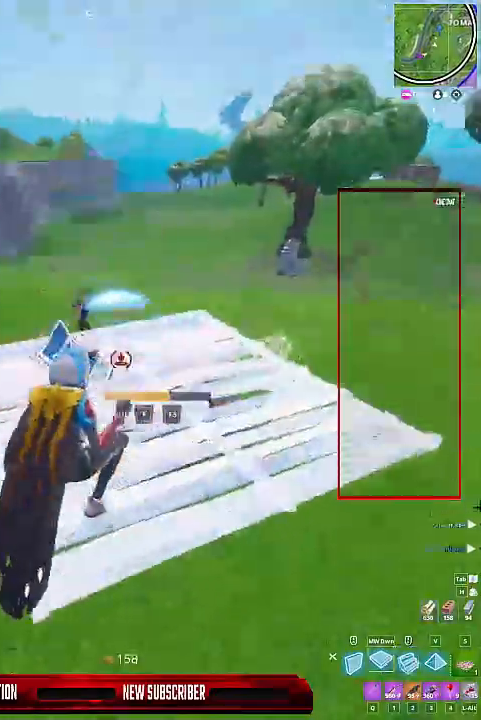
{"keys": ["d", "space", "w"], "events": [[100, "shift", "up"], [300, "space", "down"], [400, "w", "down"]]}
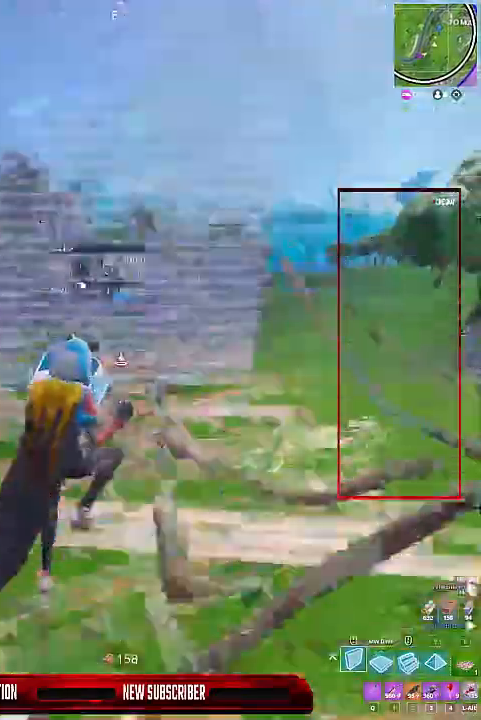
{"keys": ["a", "d", "w"], "events": [[33, "space", "up"], [33, "w", "up"], [167, "a", "down"], [167, "s", "down"], [267, "s", "up"], [300, "a", "up"], [400, "a", "down"], [400, "w", "down"]]}
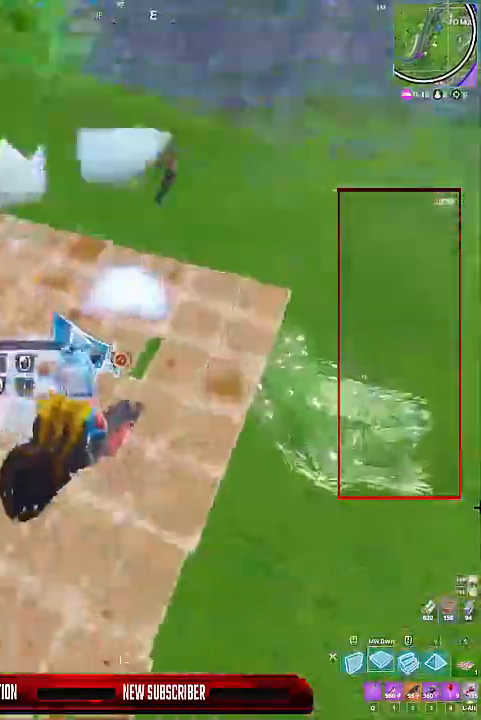
{"keys": ["a", "shift", "space"], "events": [[33, "d", "up"], [33, "w", "up"], [233, "shift", "down"], [333, "space", "down"]]}
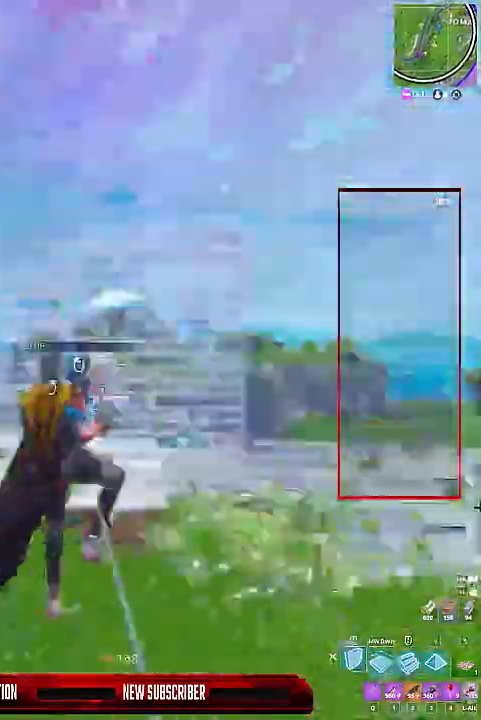
{"keys": ["a", "shift", "w"], "events": [[67, "space", "up"], [200, "w", "down"]]}
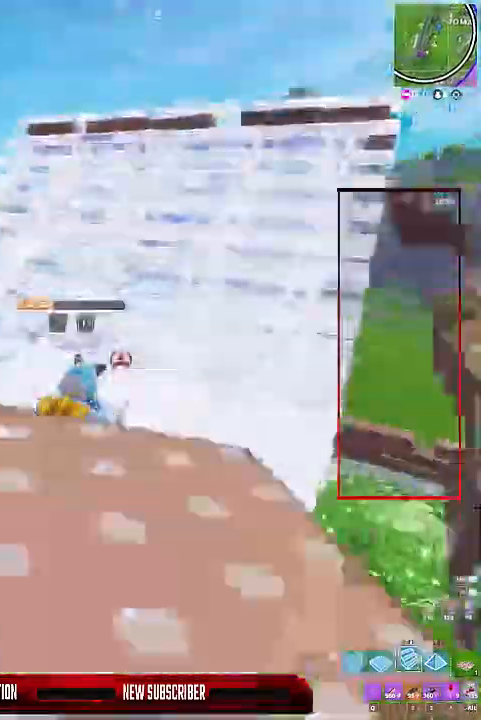
{"keys": ["d", "shift", "w"], "events": [[133, "w", "up"], [267, "space", "down"], [367, "w", "down"], [400, "space", "up"], [433, "a", "up"], [500, "d", "down"]]}
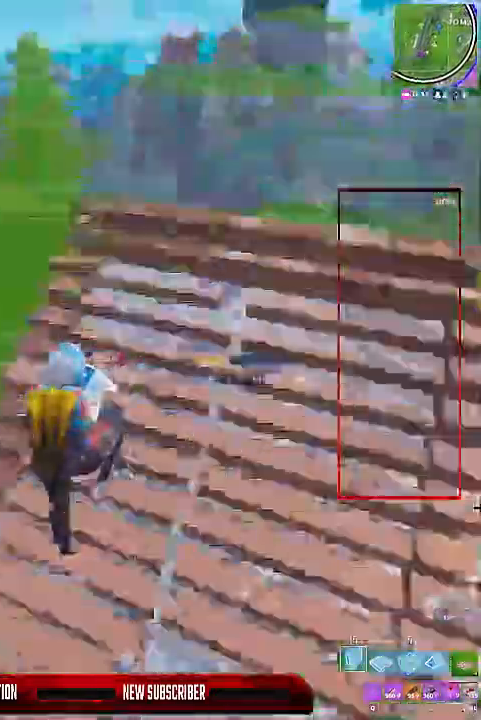
{"keys": ["shift", "space", "w"], "events": [[333, "d", "up"], [500, "space", "down"]]}
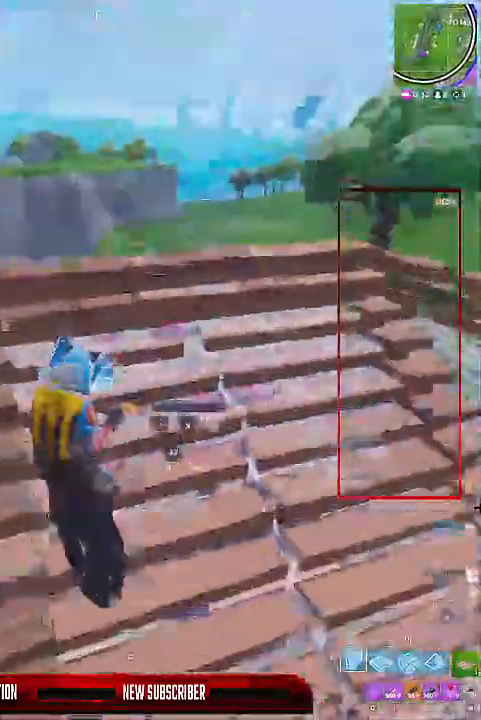
{"keys": ["d", "w"], "events": [[200, "d", "down"], [333, "shift", "up"], [333, "space", "up"]]}
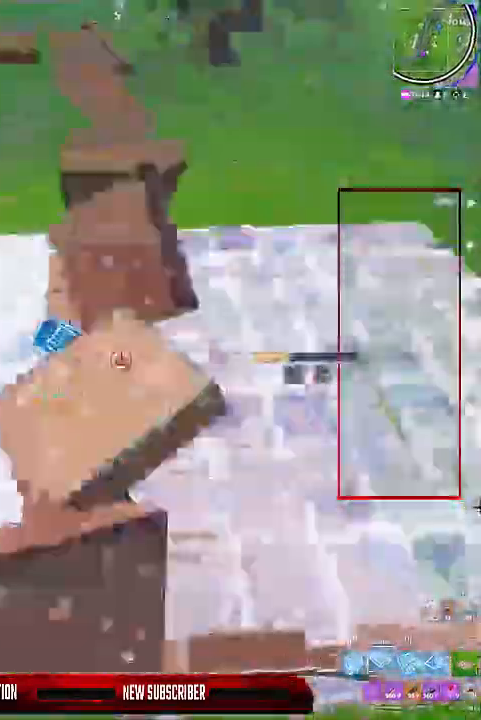
{"keys": ["shift", "w"], "events": [[200, "2", "down"], [267, "2", "up"], [367, "shift", "down"], [433, "d", "up"]]}
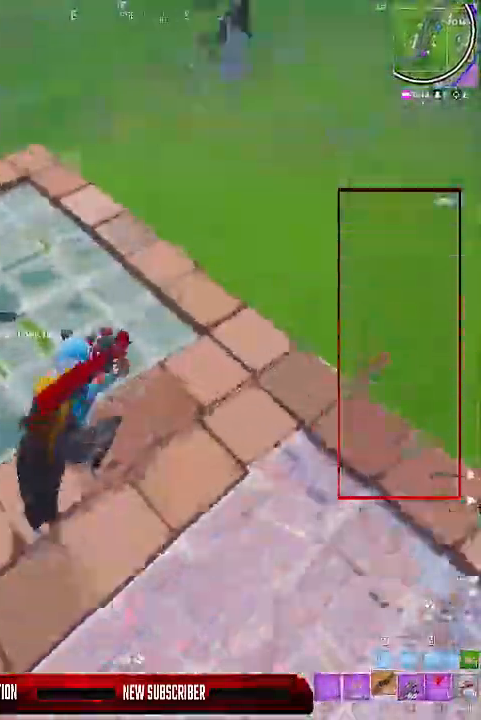
{"keys": ["a", "shift", "w"], "events": [[33, "f", "down"], [133, "f", "up"], [200, "f", "down"], [267, "f", "up"], [267, "shift", "up"], [433, "shift", "down"], [467, "a", "down"]]}
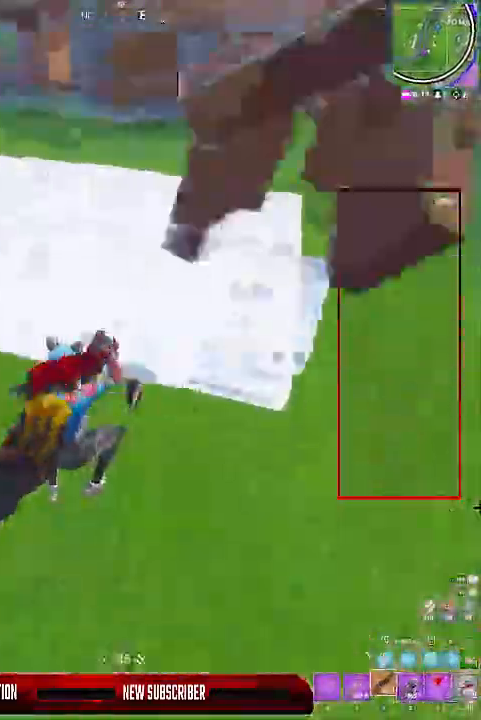
{"keys": ["a", "shift", "w"], "events": [[400, "space", "down"], [467, "space", "up"]]}
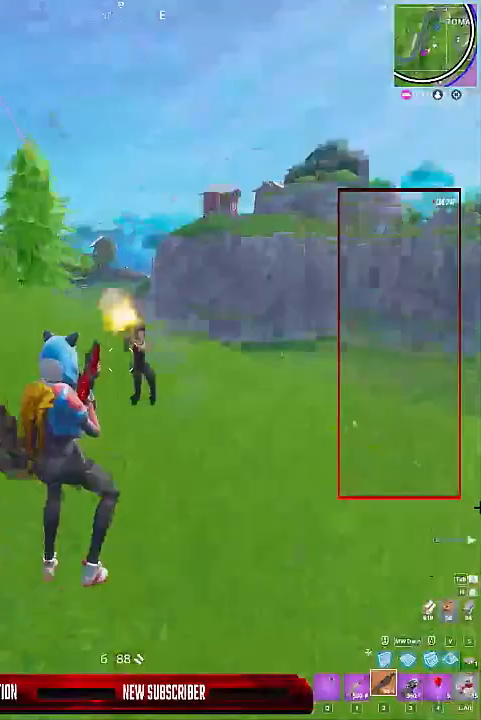
{"keys": ["a", "shift", "w"], "events": [[67, "4", "down"], [67, "space", "down"], [133, "space", "up"], [167, "4", "up"]]}
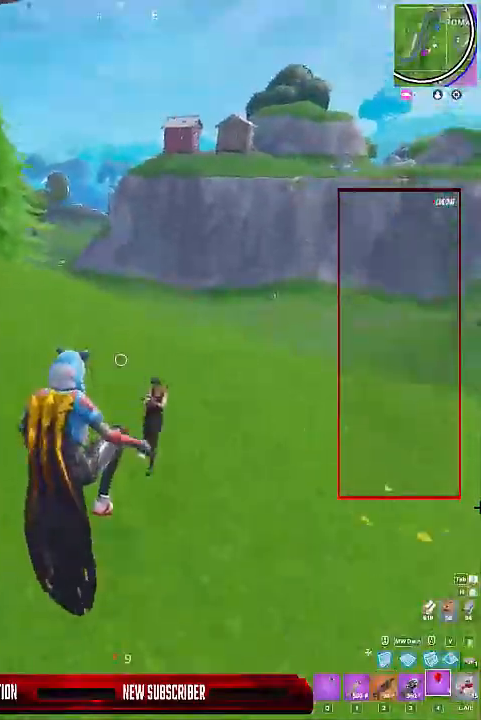
{"keys": ["a", "d", "s", "shift", "space"], "events": [[200, "w", "up"], [233, "d", "down"], [267, "s", "down"], [433, "space", "down"]]}
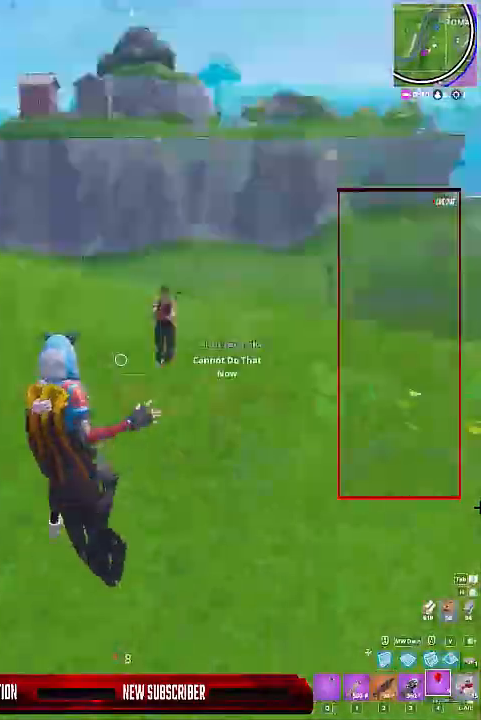
{"keys": ["d", "space", "w"], "events": [[167, "space", "up"], [200, "space", "down"], [233, "s", "up"], [233, "space", "up"], [333, "a", "up"], [333, "space", "down"], [433, "shift", "up"], [433, "w", "down"]]}
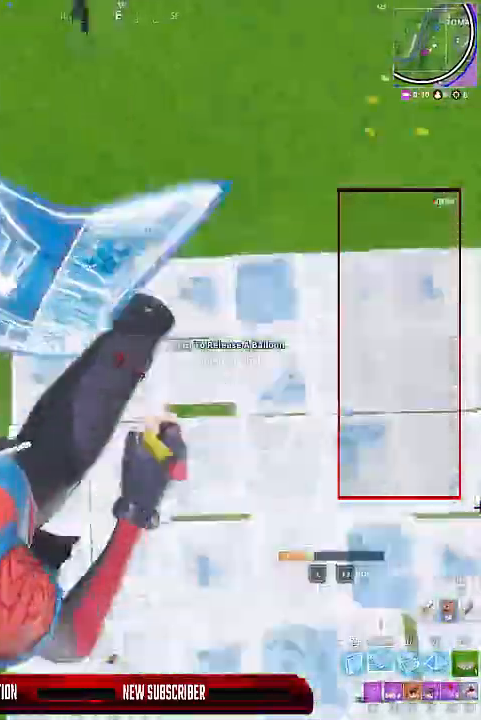
{"keys": ["d"], "events": [[33, "space", "up"], [167, "2", "down"], [300, "2", "up"], [467, "w", "up"]]}
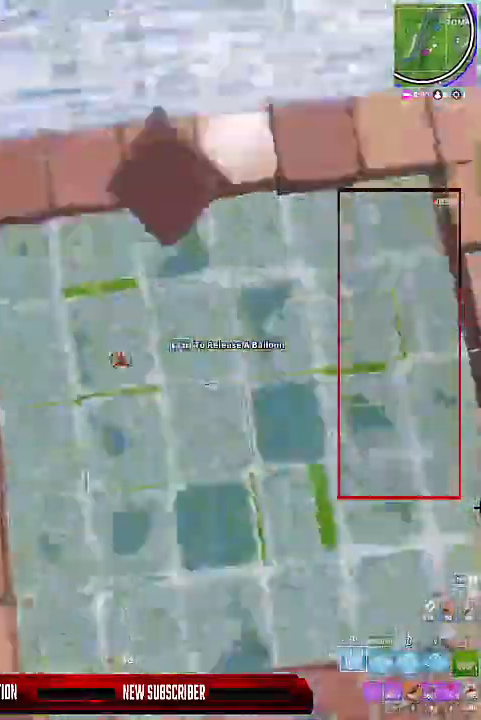
{"keys": ["a", "d", "shift"], "events": [[100, "a", "down"], [100, "s", "down"], [367, "s", "up"], [367, "shift", "down"], [433, "d", "up"], [500, "d", "down"]]}